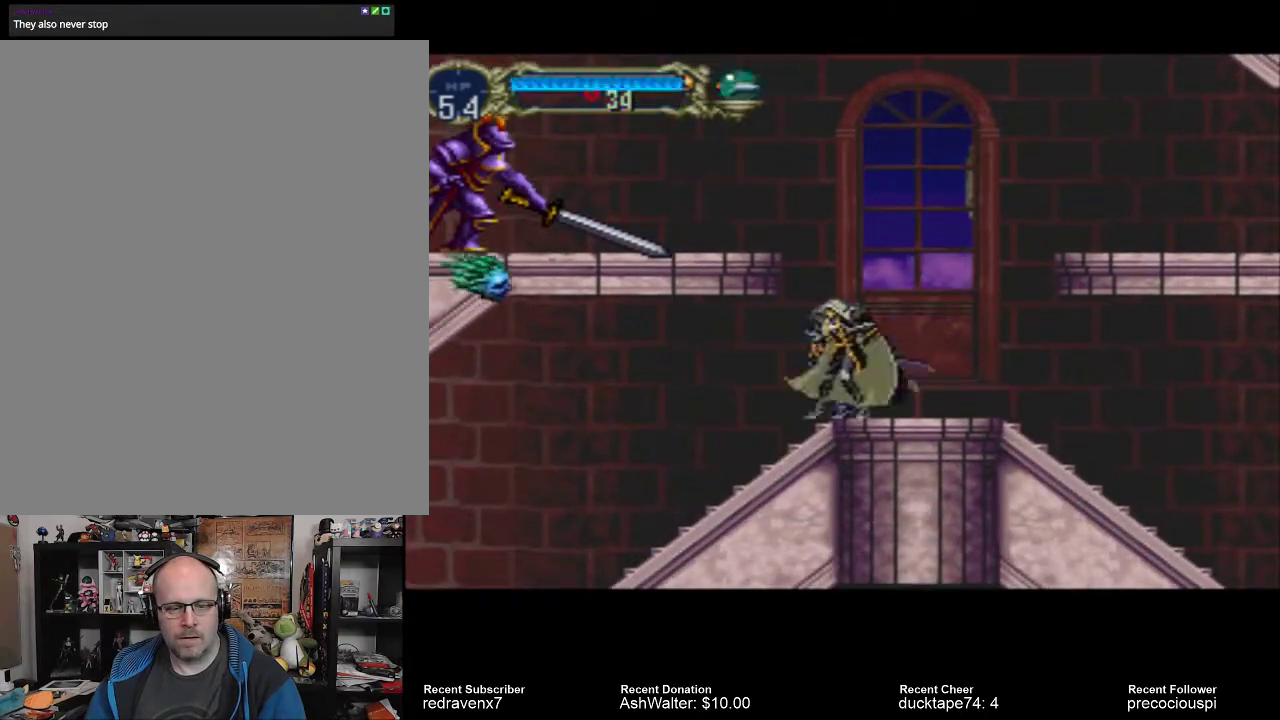
Gameplay with a controller (PlayStation layout); each line is a JSON object with the inputs held at the frame after it (dt_ms = milliseconds from this image to that frame). "events" lists button and stick changes between this image and that frame as [ms after this image, input, new state], when the widget could be followed in between. Not read: L2 L3 R2 R3.
{"dt_ms": 500, "buttons": [], "left_stick": "center", "right_stick": "center", "events": []}
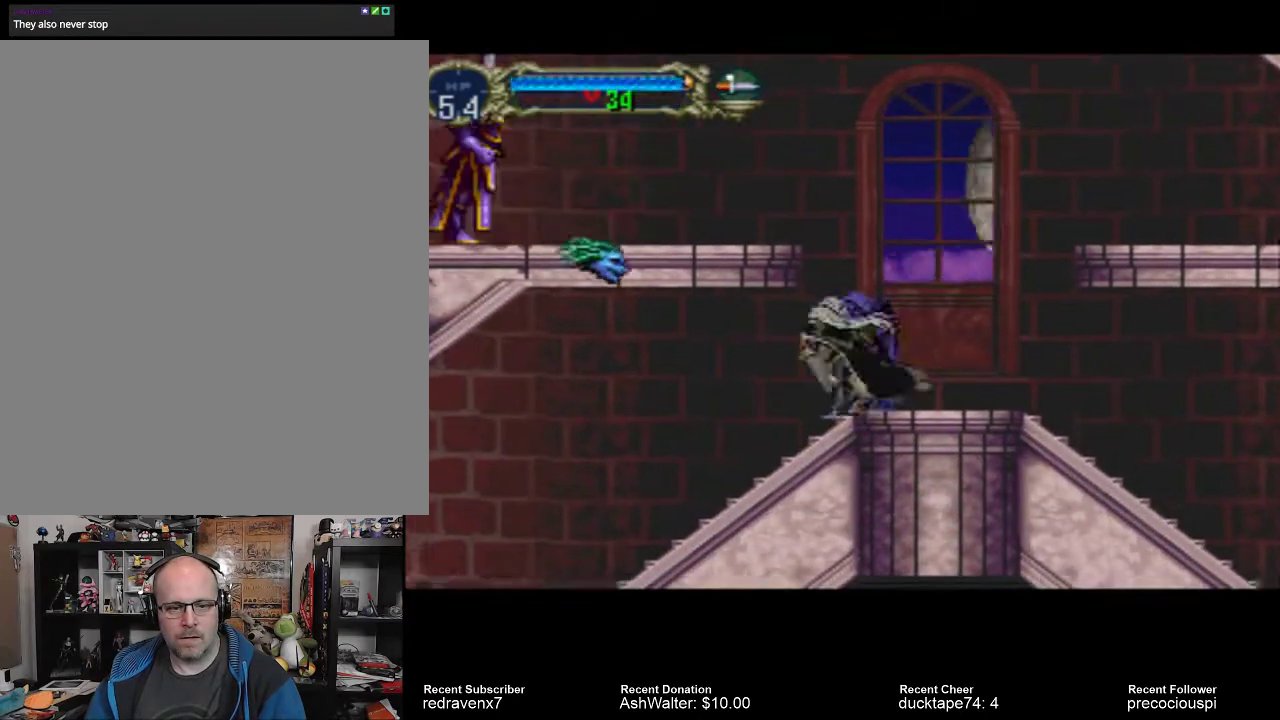
{"dt_ms": 500, "buttons": ["SQUARE"], "left_stick": "center", "right_stick": "center", "events": [[500, "SQUARE", "down"]]}
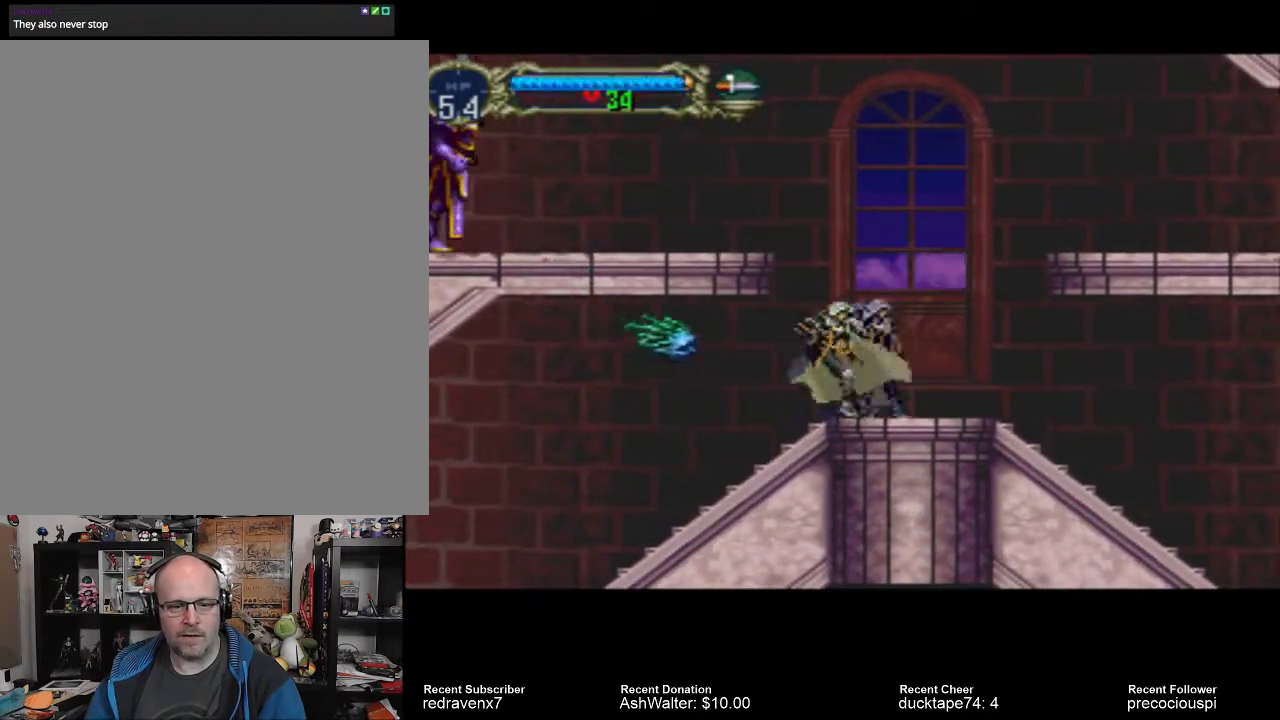
{"dt_ms": 500, "buttons": [], "left_stick": "center", "right_stick": "center", "events": [[167, "SQUARE", "up"]]}
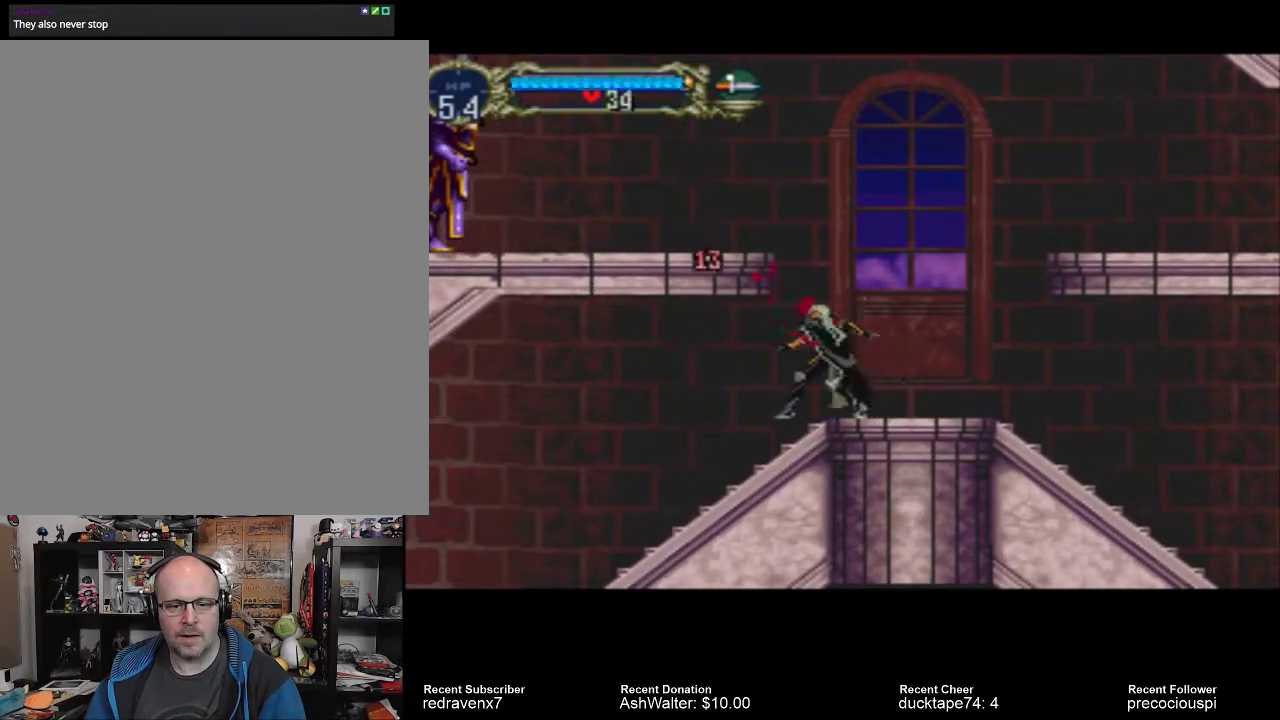
{"dt_ms": 500, "buttons": ["CROSS"], "left_stick": "center", "right_stick": "center", "events": [[233, "CROSS", "down"]]}
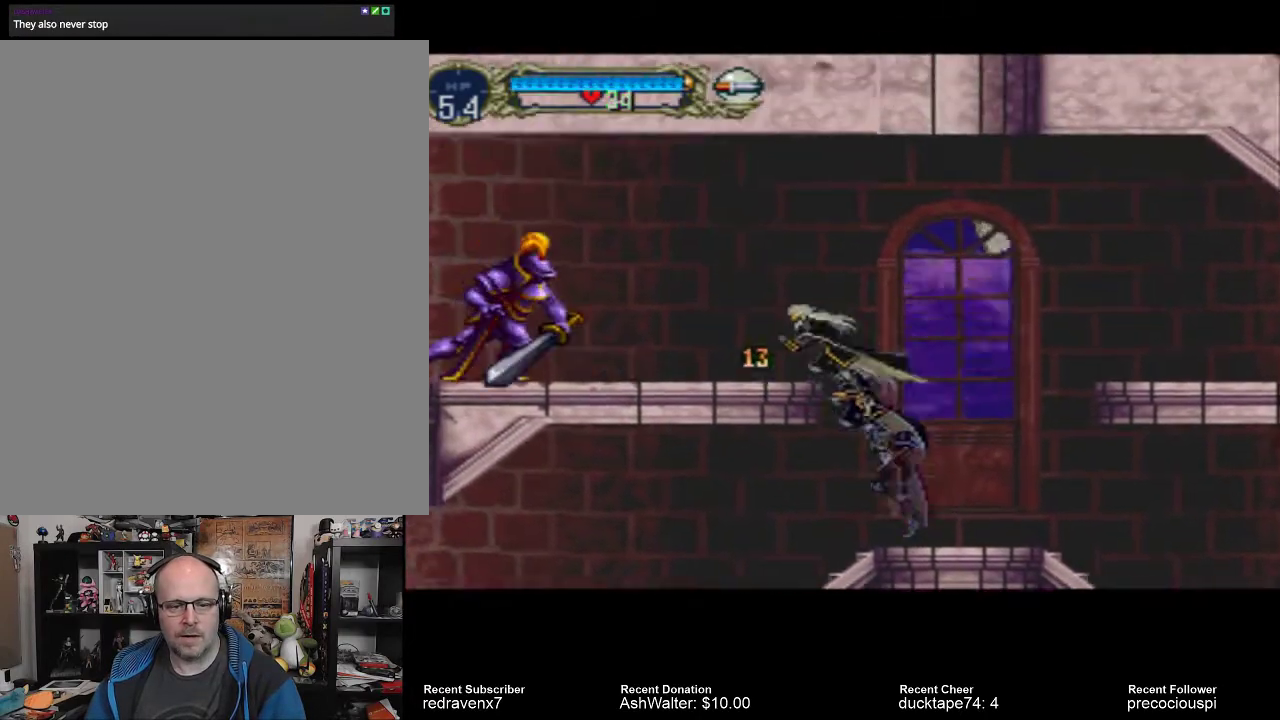
{"dt_ms": 500, "buttons": ["CROSS"], "left_stick": "center", "right_stick": "center", "events": [[233, "CROSS", "up"], [500, "CROSS", "down"]]}
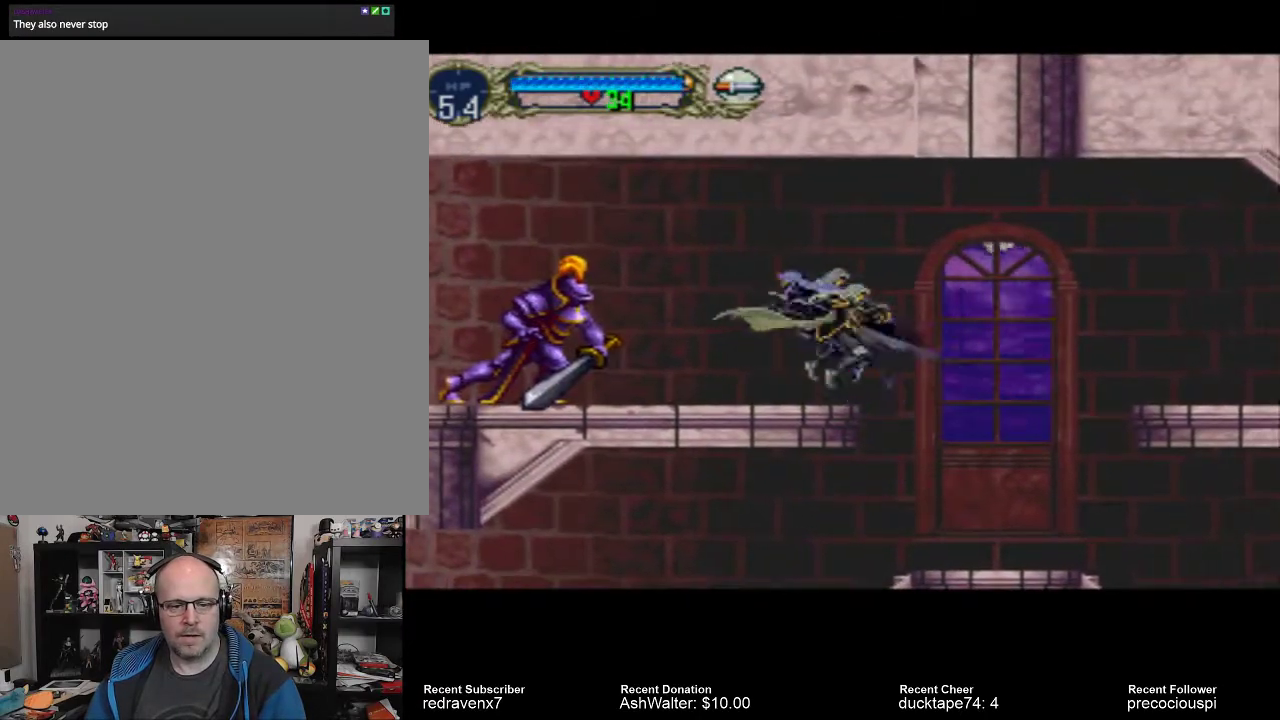
{"dt_ms": 500, "buttons": [], "left_stick": "center", "right_stick": "center", "events": [[133, "CROSS", "up"]]}
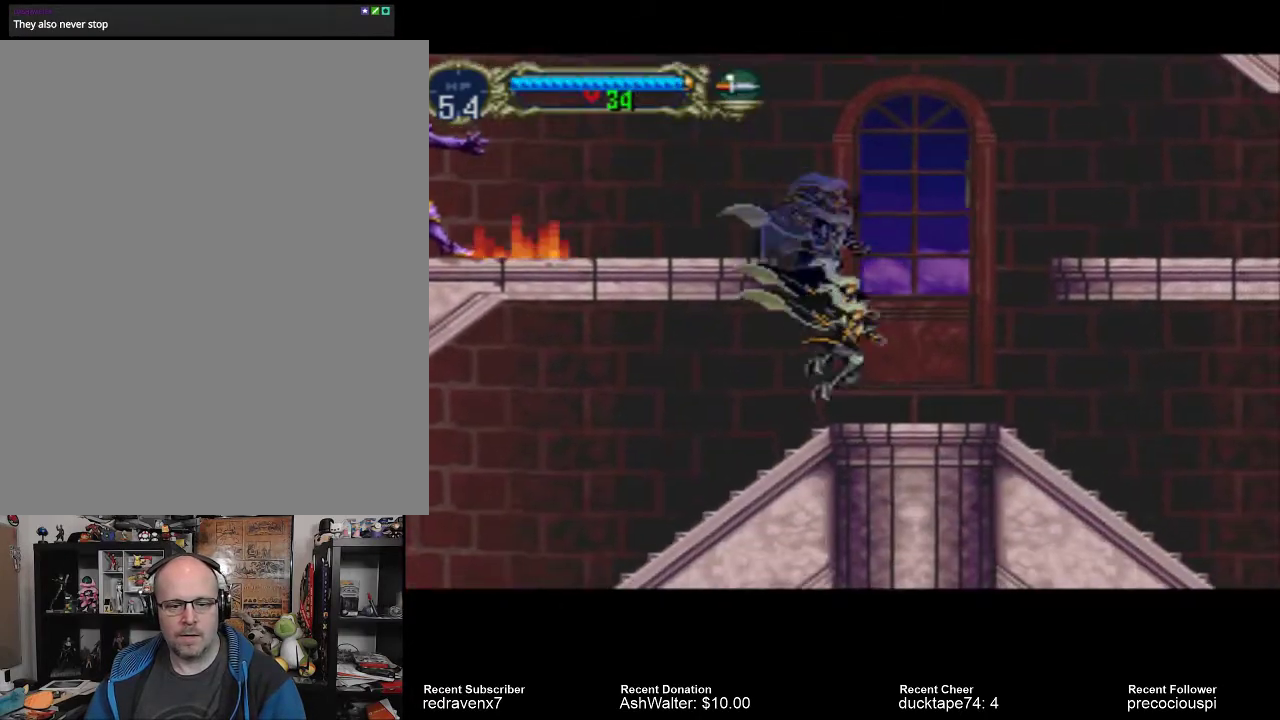
{"dt_ms": 500, "buttons": [], "left_stick": "center", "right_stick": "center", "events": []}
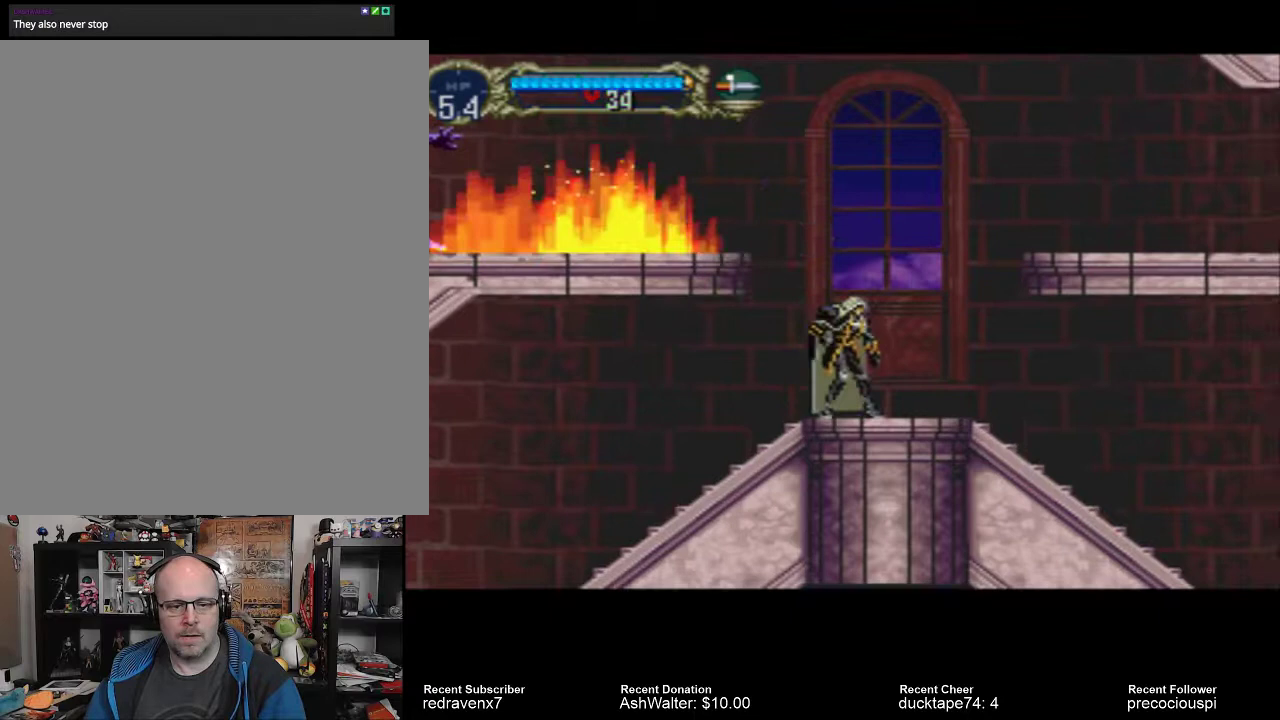
{"dt_ms": 500, "buttons": ["CROSS"], "left_stick": "center", "right_stick": "center", "events": [[333, "CROSS", "down"]]}
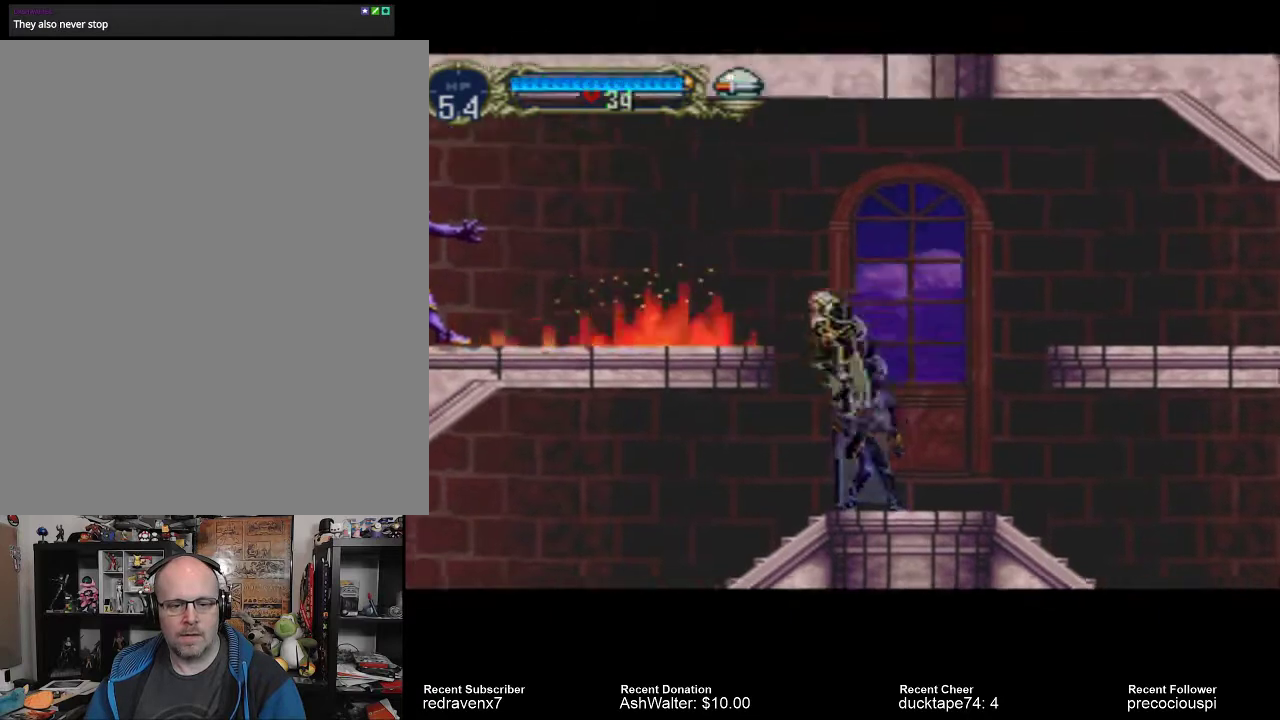
{"dt_ms": 500, "buttons": [], "left_stick": "center", "right_stick": "center", "events": [[367, "CROSS", "up"]]}
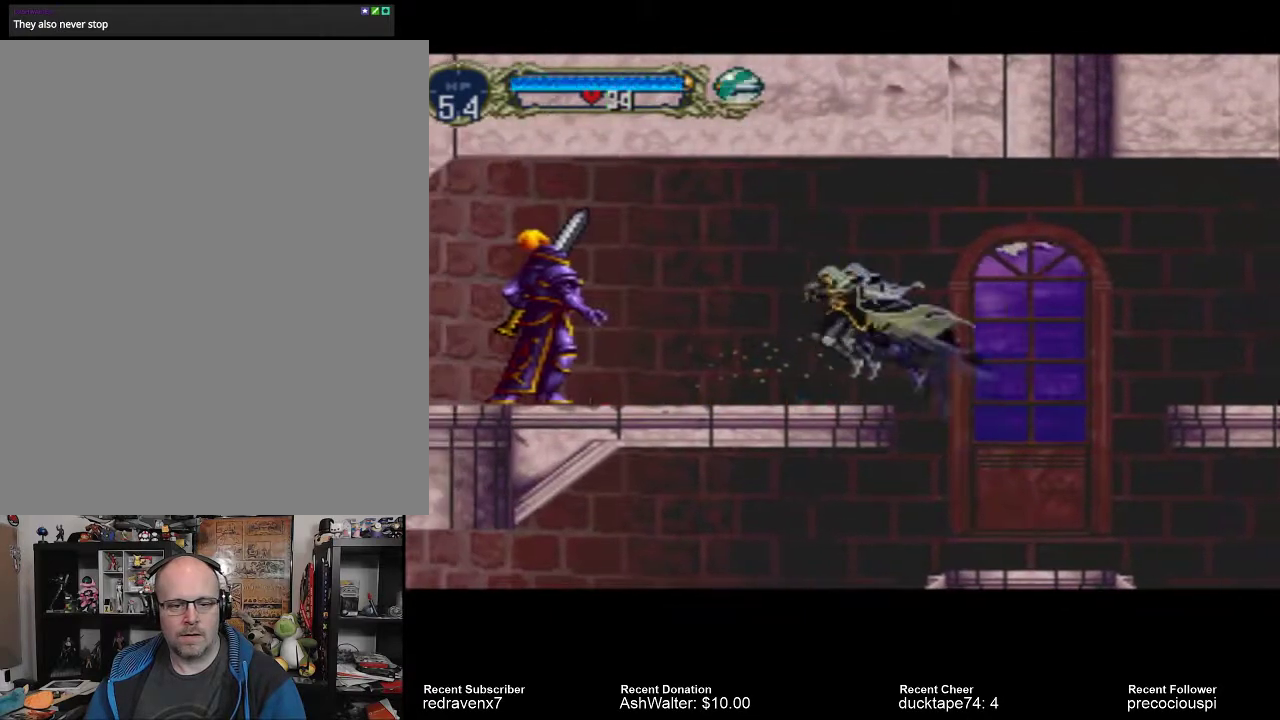
{"dt_ms": 500, "buttons": [], "left_stick": "center", "right_stick": "center", "events": []}
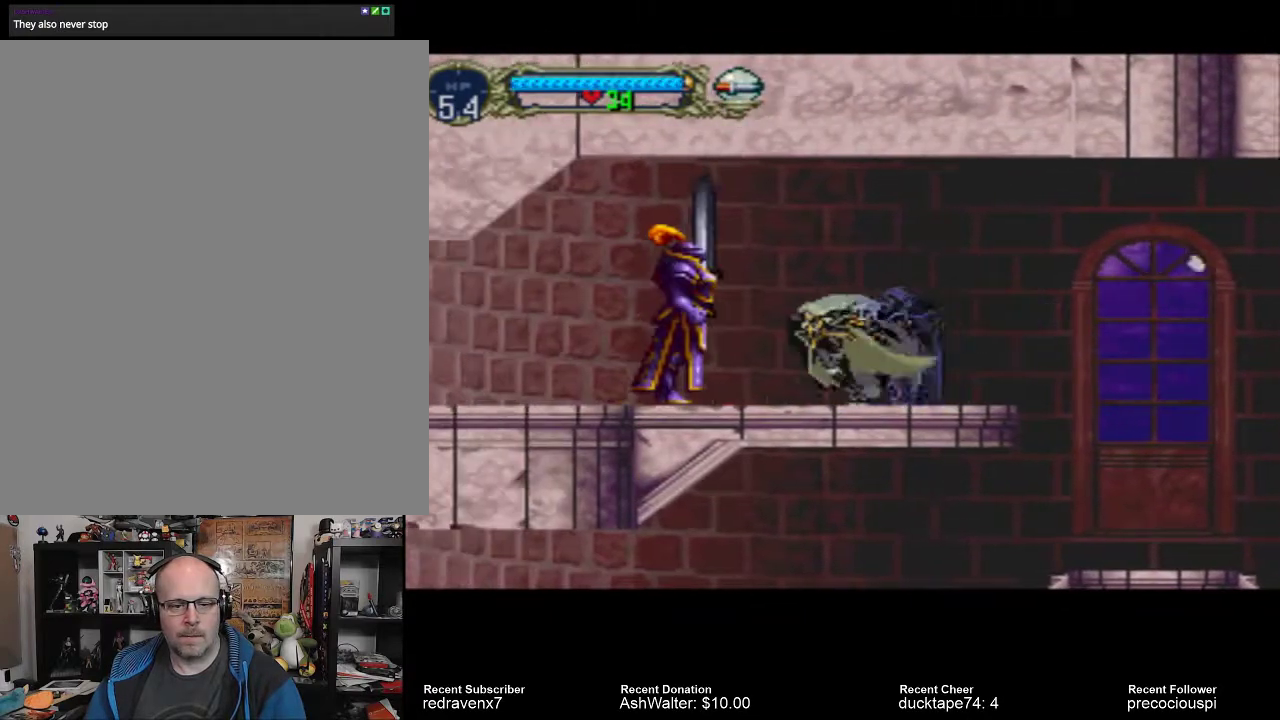
{"dt_ms": 500, "buttons": [], "left_stick": "center", "right_stick": "center", "events": [[67, "SQUARE", "down"], [167, "SQUARE", "up"]]}
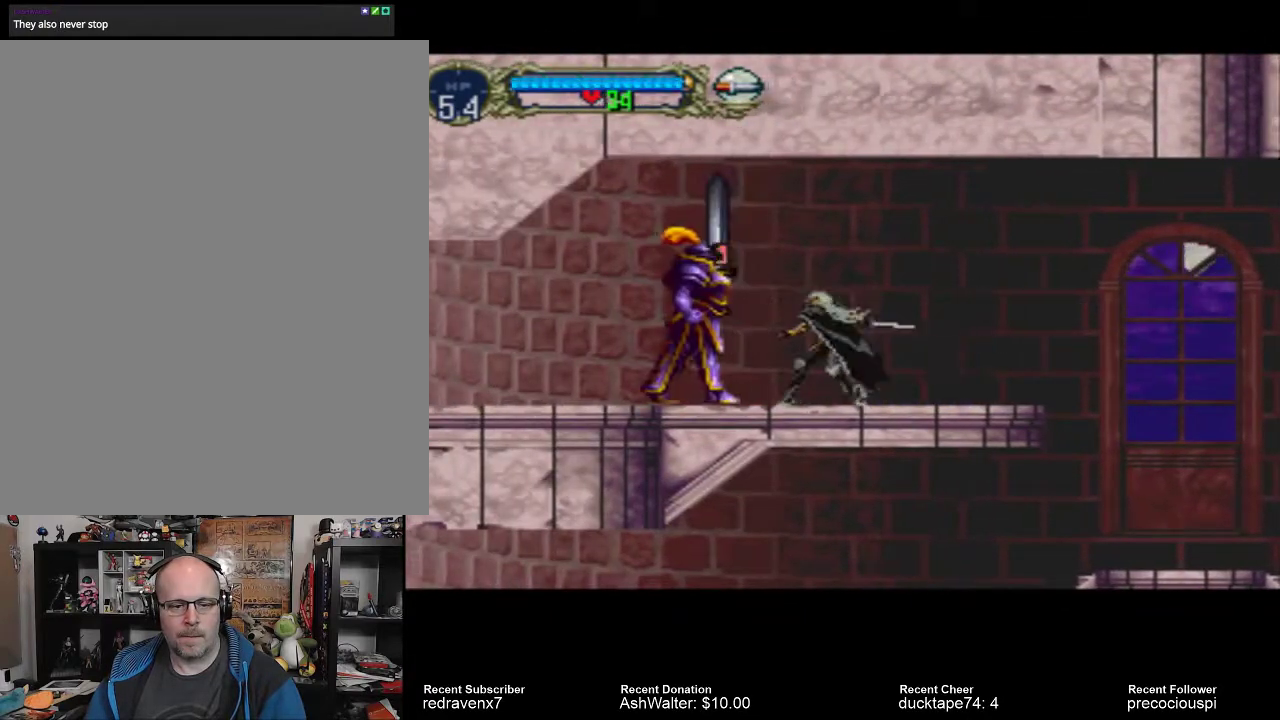
{"dt_ms": 500, "buttons": ["CROSS"], "left_stick": "center", "right_stick": "center", "events": [[167, "CROSS", "down"]]}
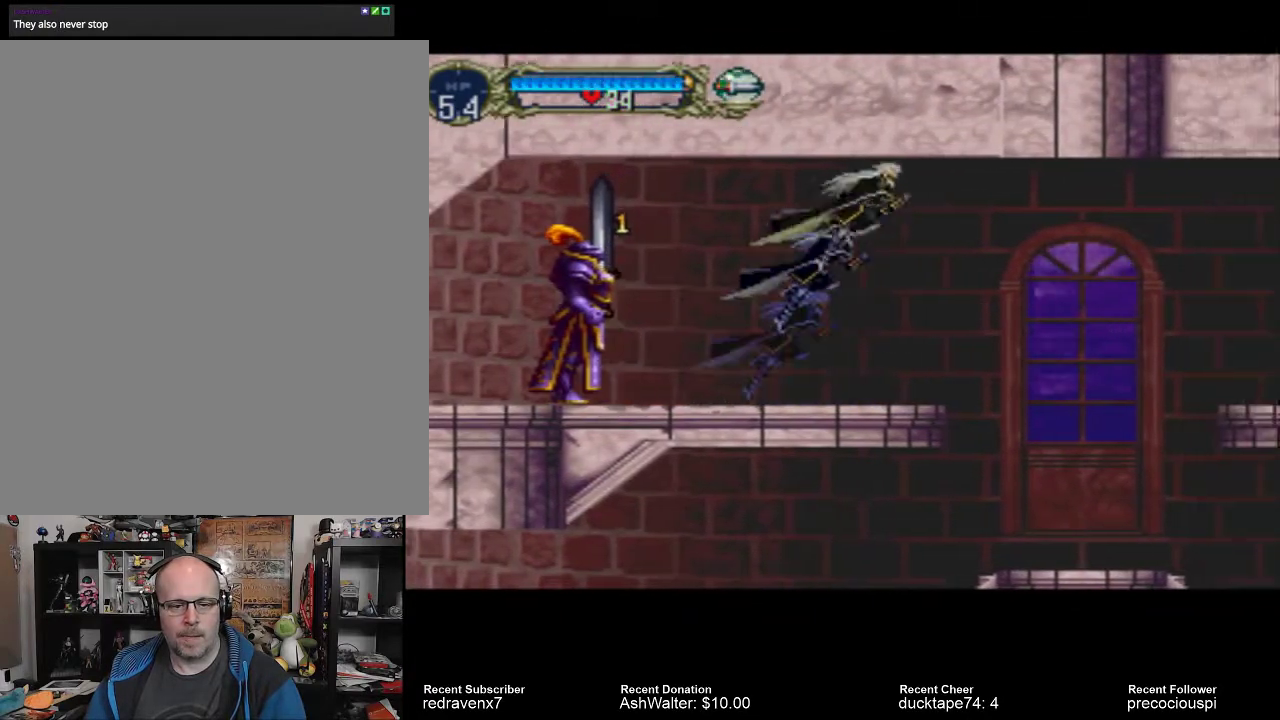
{"dt_ms": 500, "buttons": ["CROSS"], "left_stick": "center", "right_stick": "center", "events": []}
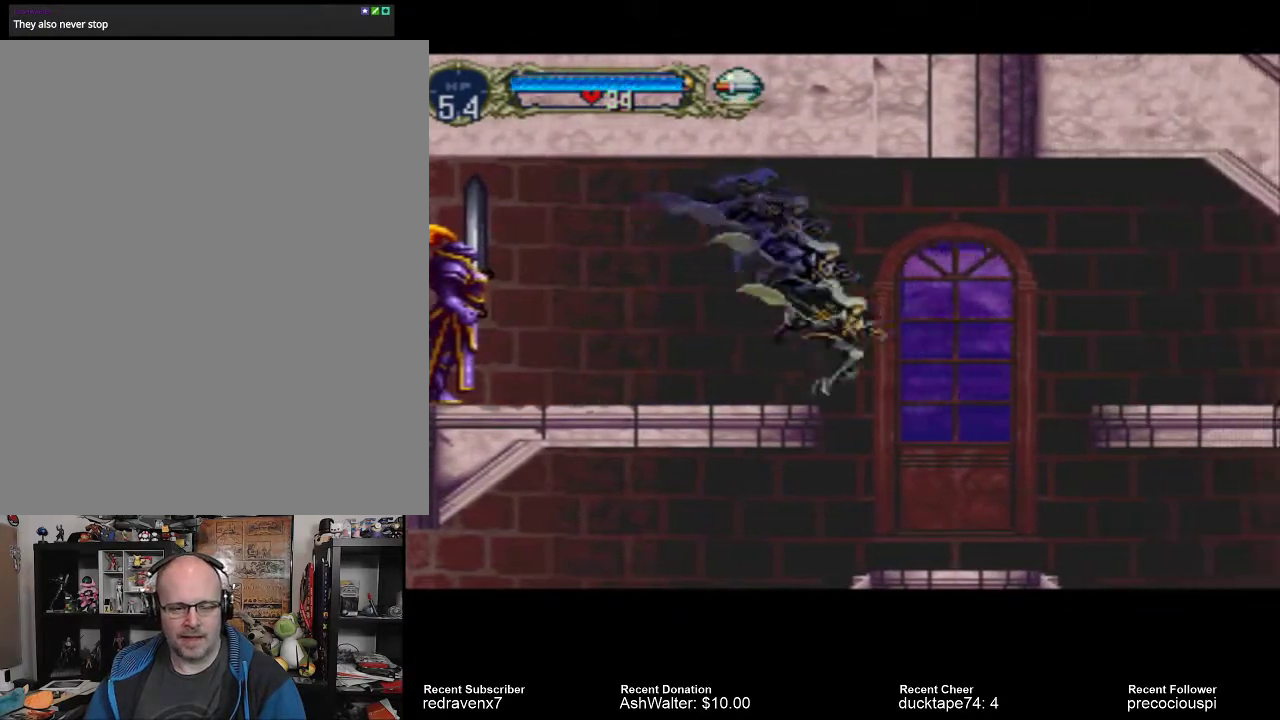
{"dt_ms": 500, "buttons": [], "left_stick": "center", "right_stick": "center", "events": [[367, "CROSS", "up"]]}
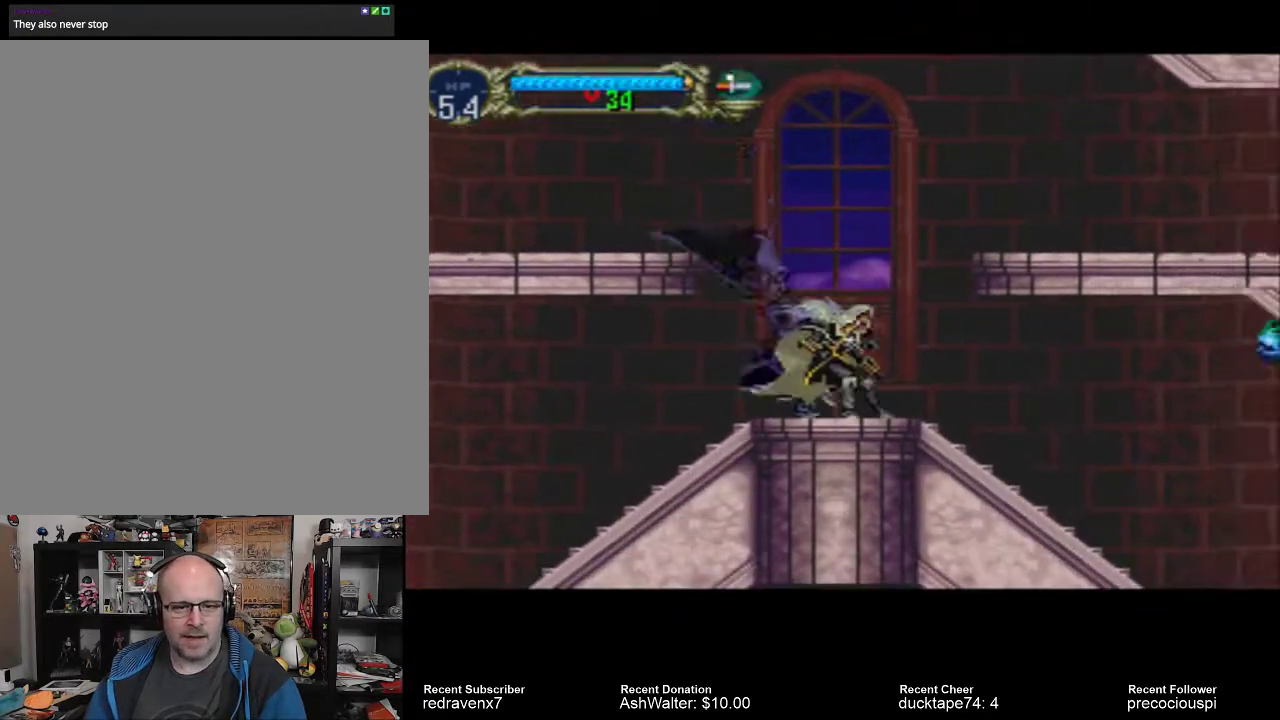
{"dt_ms": 500, "buttons": [], "left_stick": "center", "right_stick": "center", "events": []}
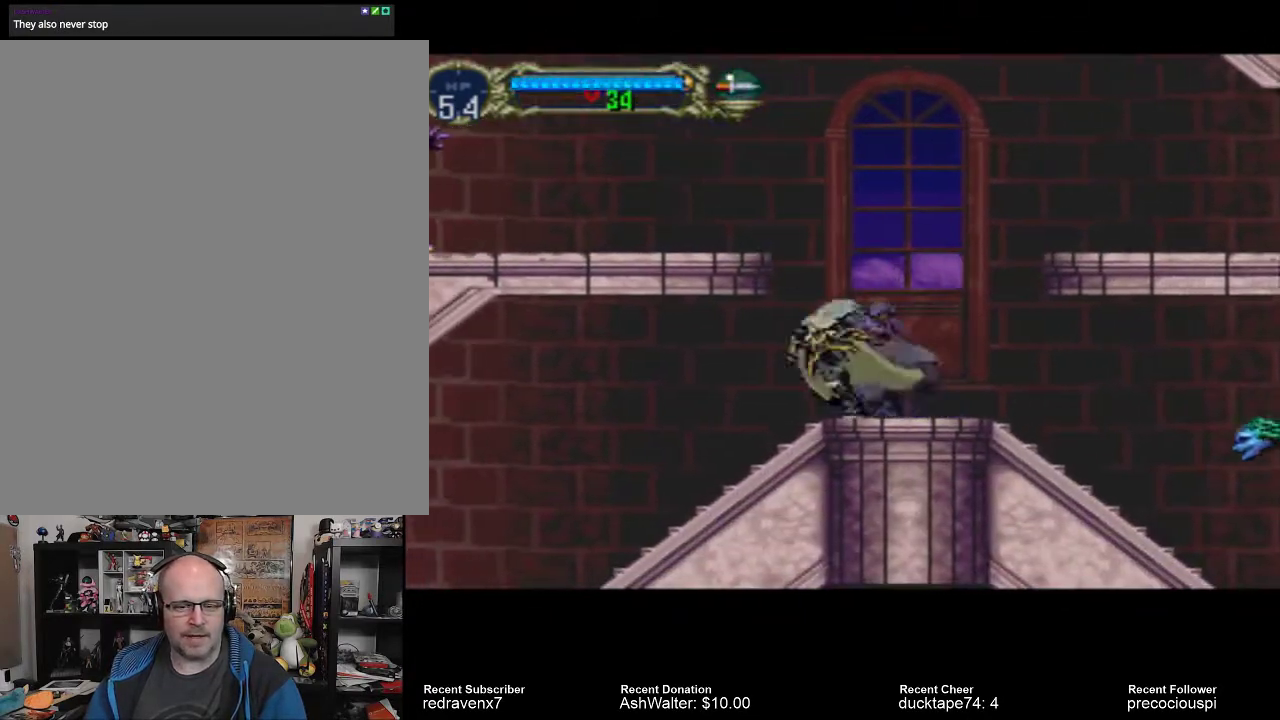
{"dt_ms": 500, "buttons": [], "left_stick": "center", "right_stick": "center", "events": []}
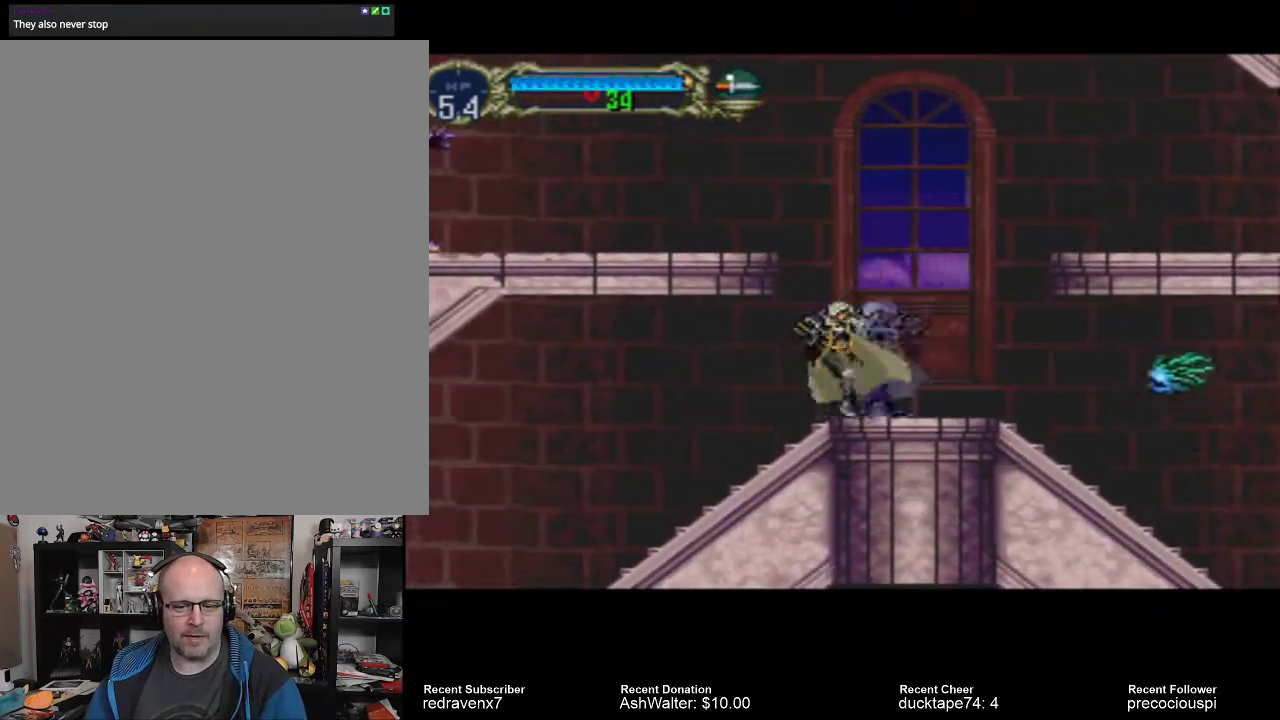
{"dt_ms": 1000, "buttons": ["CROSS"], "left_stick": "center", "right_stick": "center"}
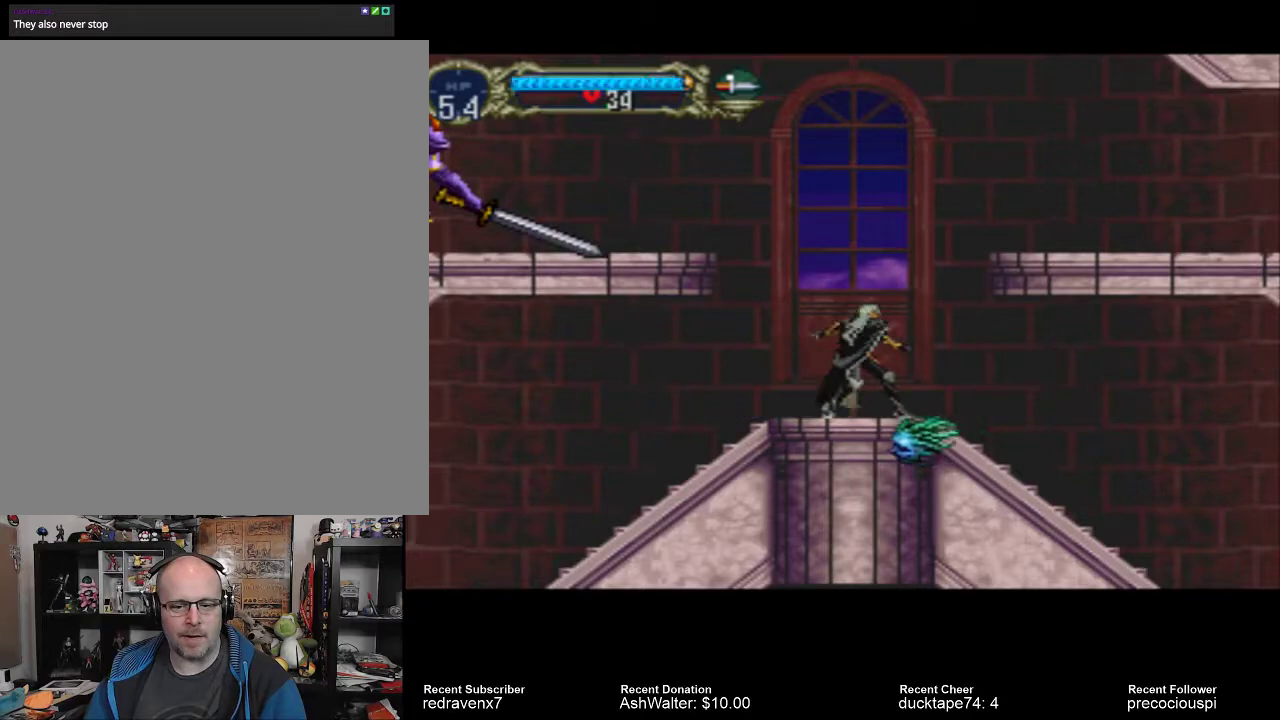
{"dt_ms": 500, "buttons": ["CROSS"], "left_stick": "center", "right_stick": "center", "events": []}
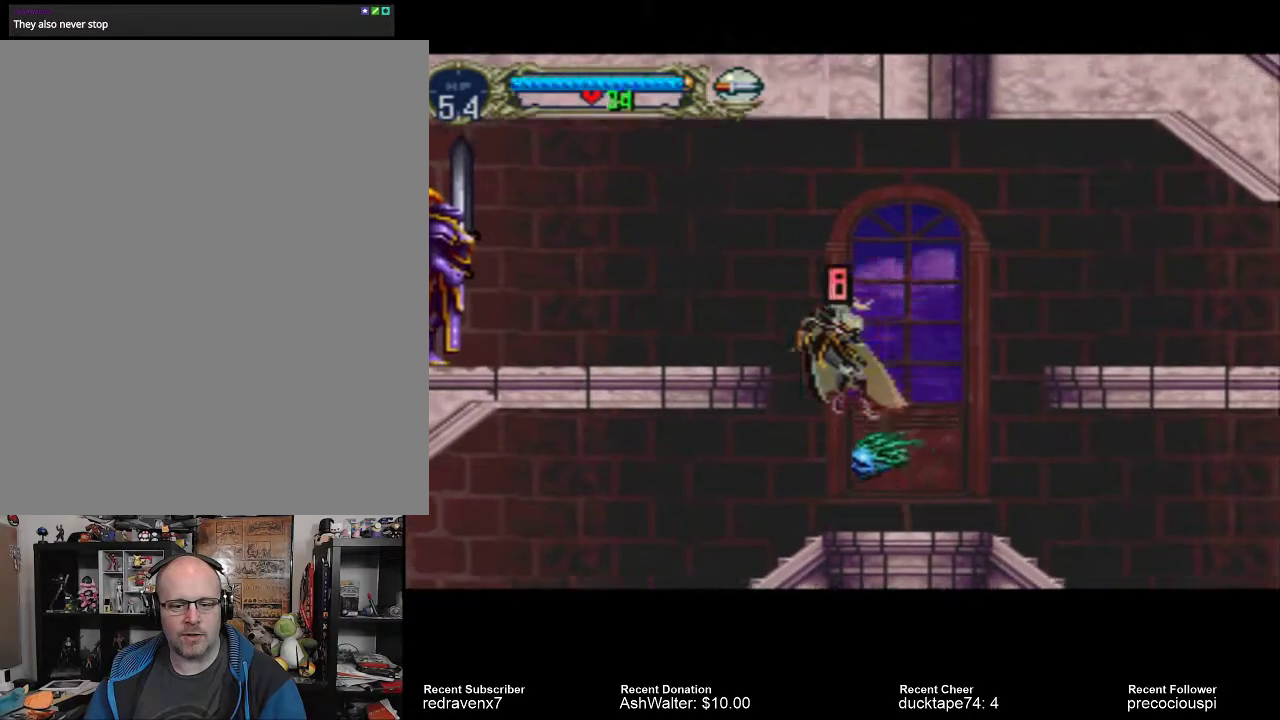
{"dt_ms": 500, "buttons": [], "left_stick": "center", "right_stick": "center", "events": [[33, "CROSS", "up"]]}
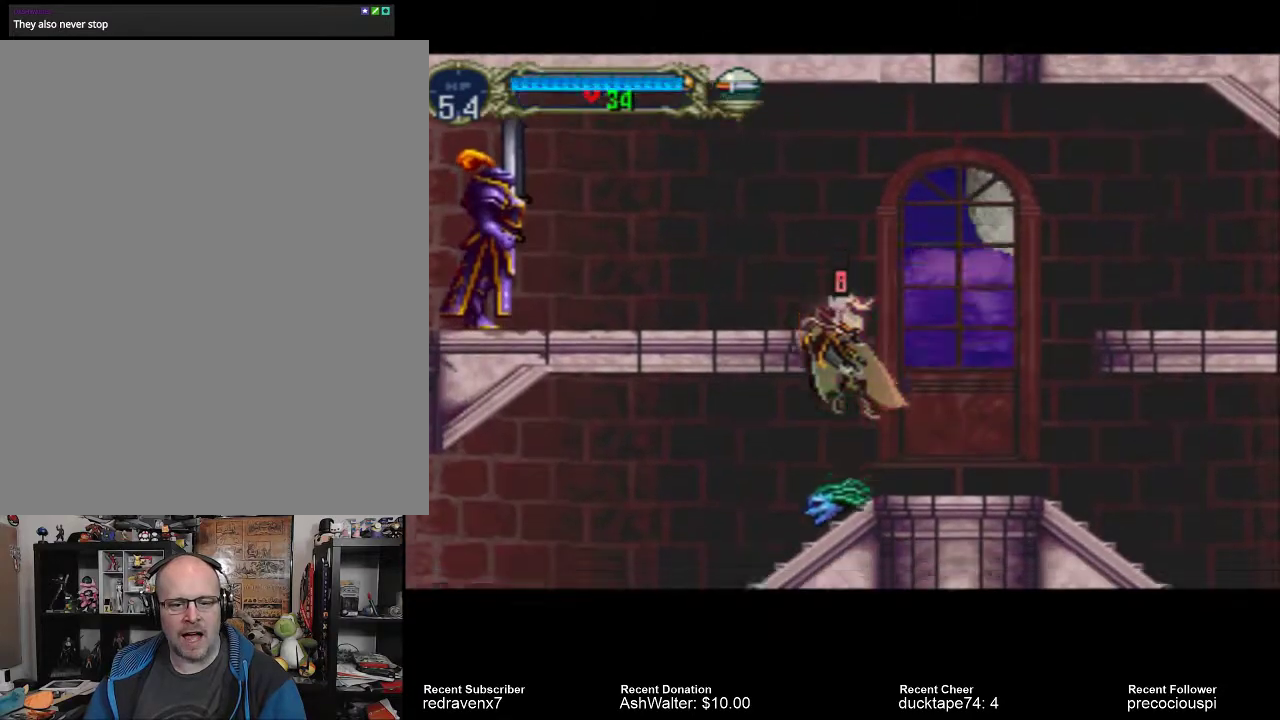
{"dt_ms": 500, "buttons": [], "left_stick": "center", "right_stick": "center", "events": []}
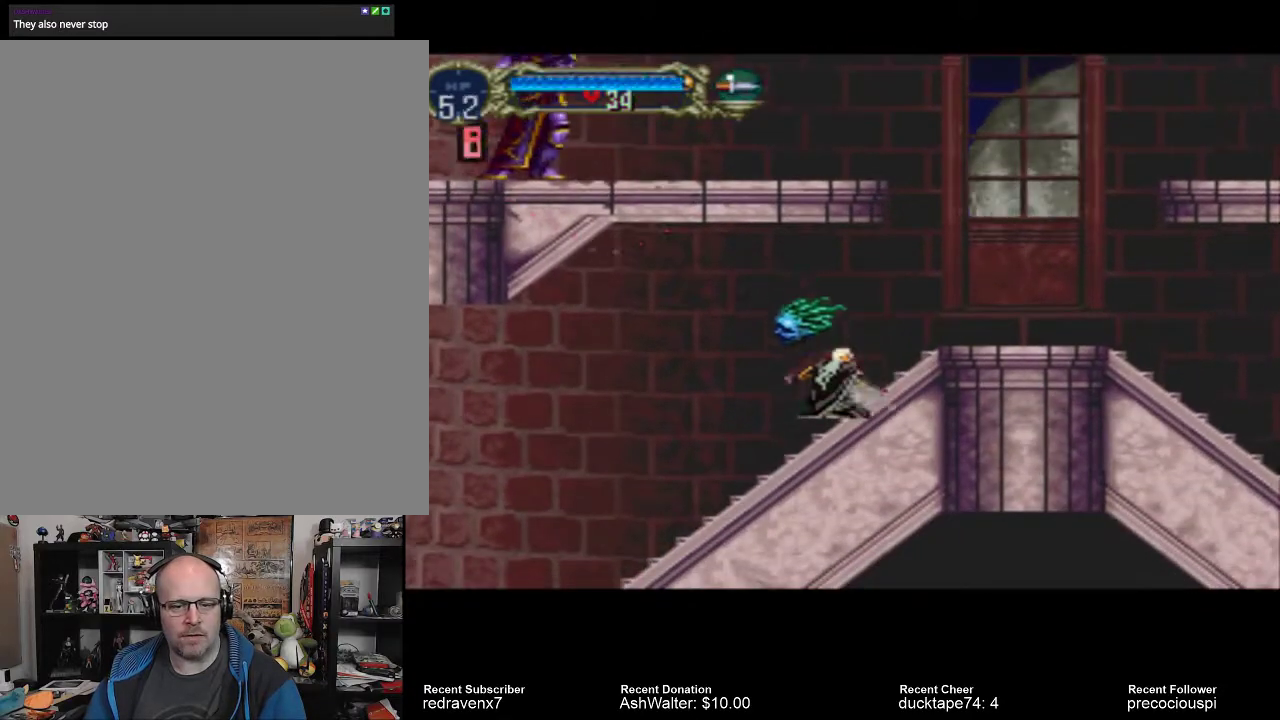
{"dt_ms": 500, "buttons": [], "left_stick": "center", "right_stick": "center", "events": []}
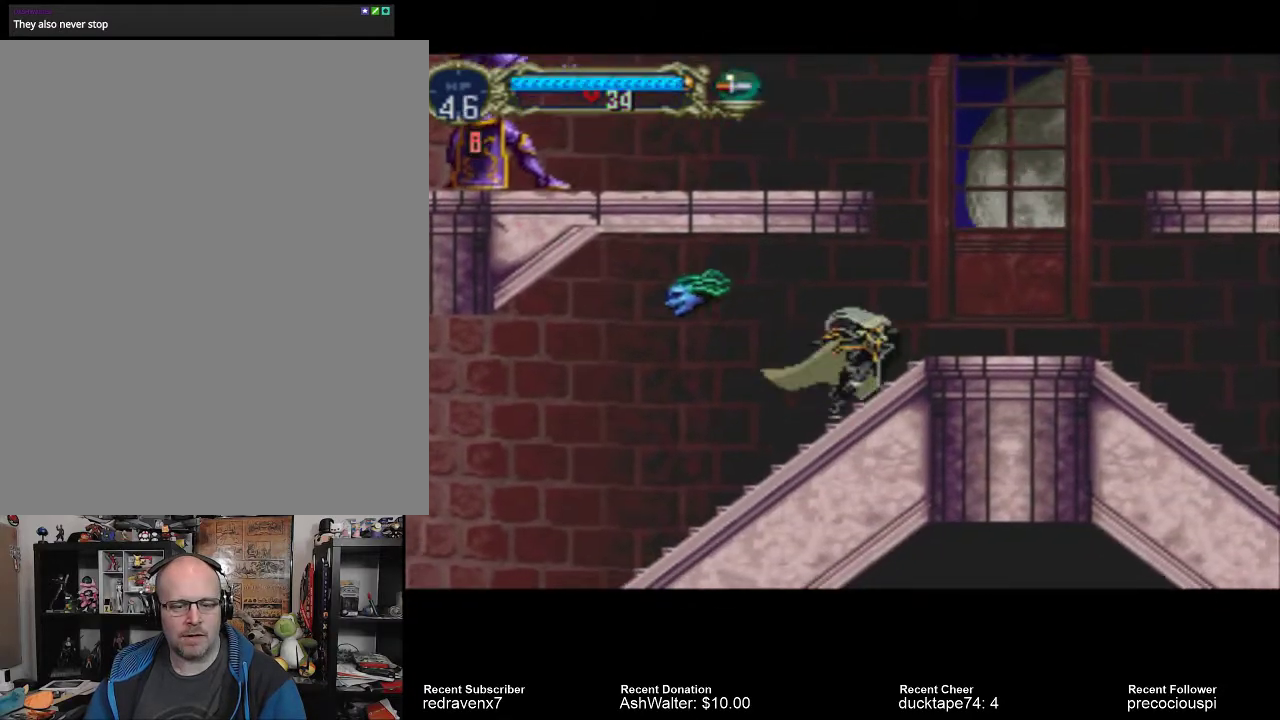
{"dt_ms": 500, "buttons": [], "left_stick": "center", "right_stick": "center", "events": []}
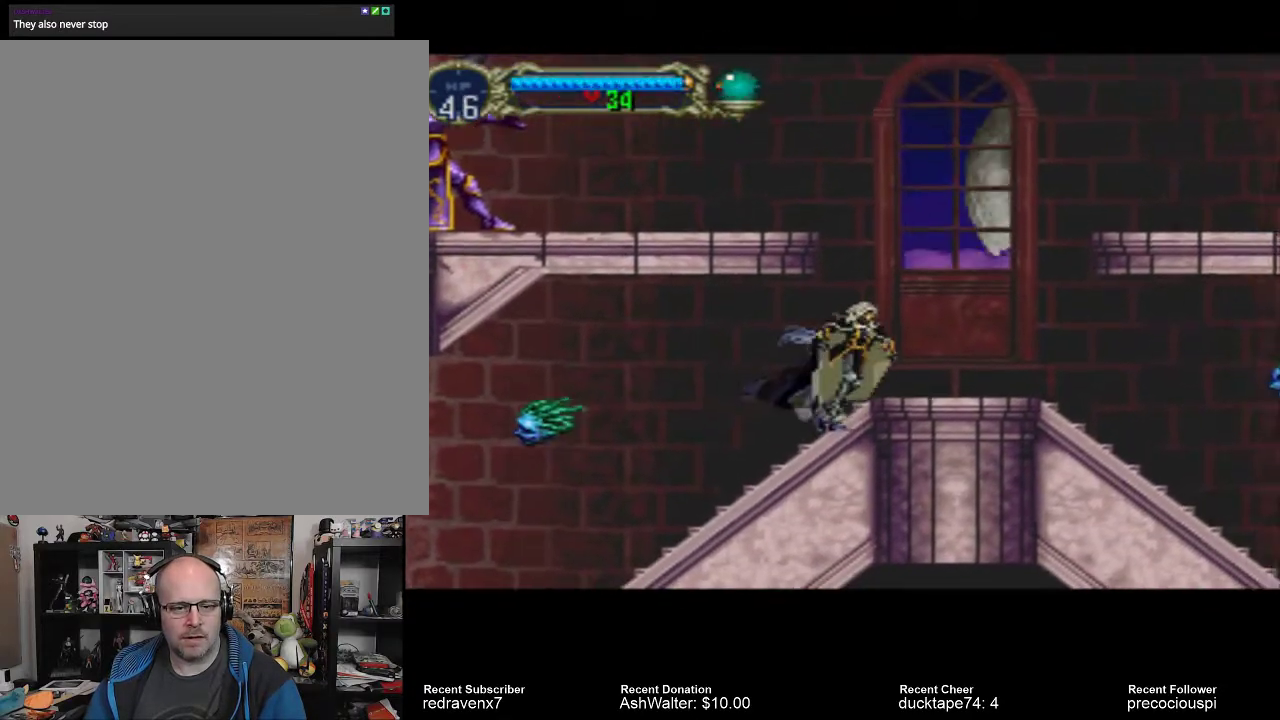
{"dt_ms": 500, "buttons": [], "left_stick": "center", "right_stick": "center", "events": []}
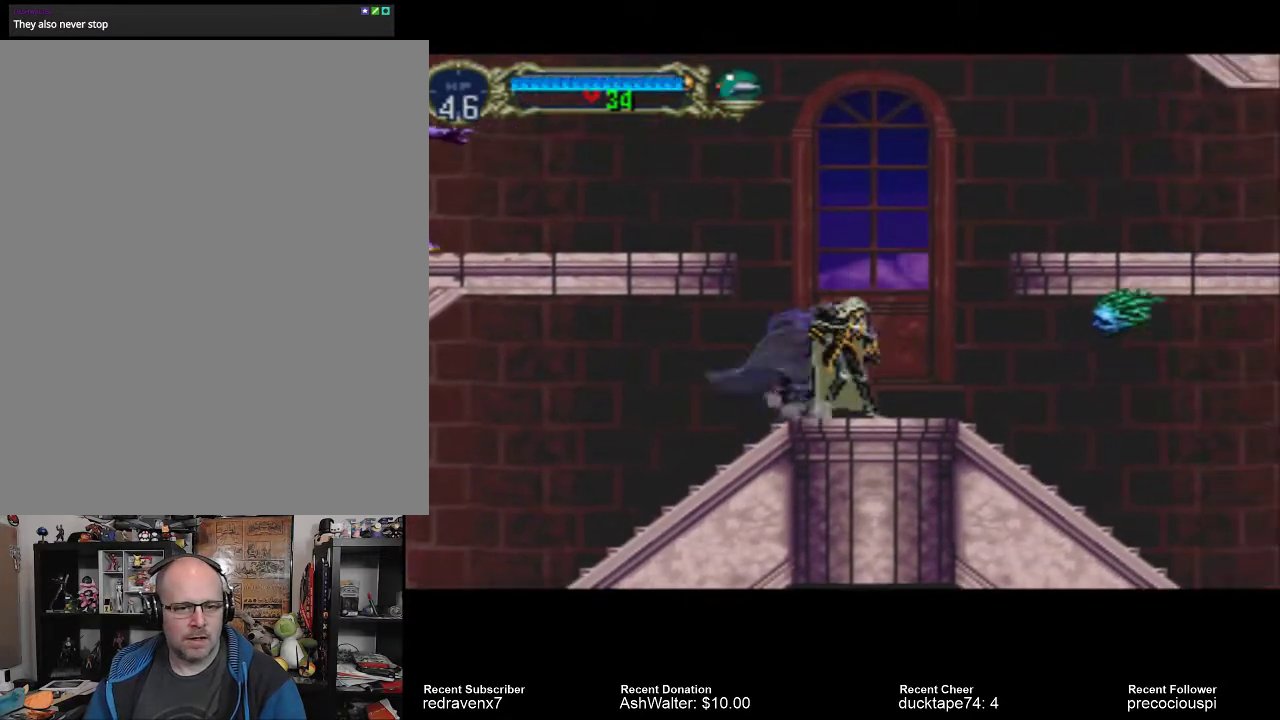
{"dt_ms": 500, "buttons": ["SQUARE"], "left_stick": "center", "right_stick": "center", "events": [[400, "SQUARE", "down"]]}
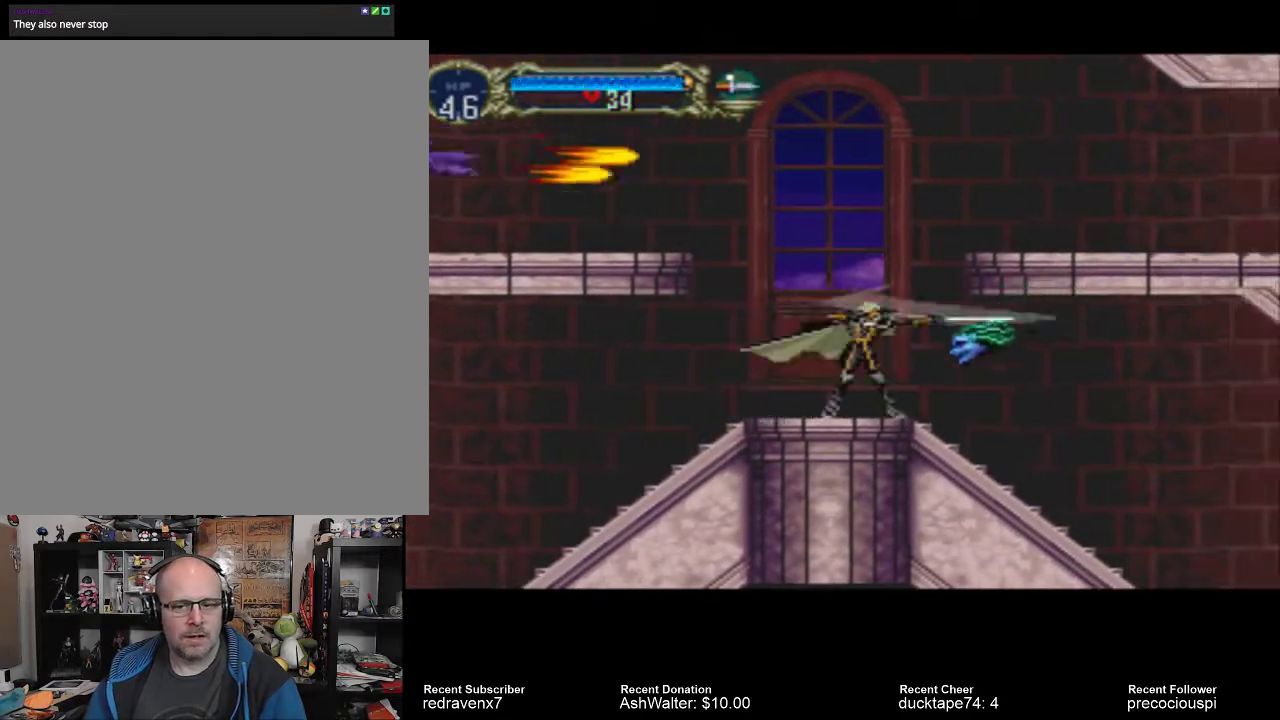
{"dt_ms": 500, "buttons": ["CROSS"], "left_stick": "center", "right_stick": "center", "events": [[33, "SQUARE", "up"], [467, "CROSS", "down"]]}
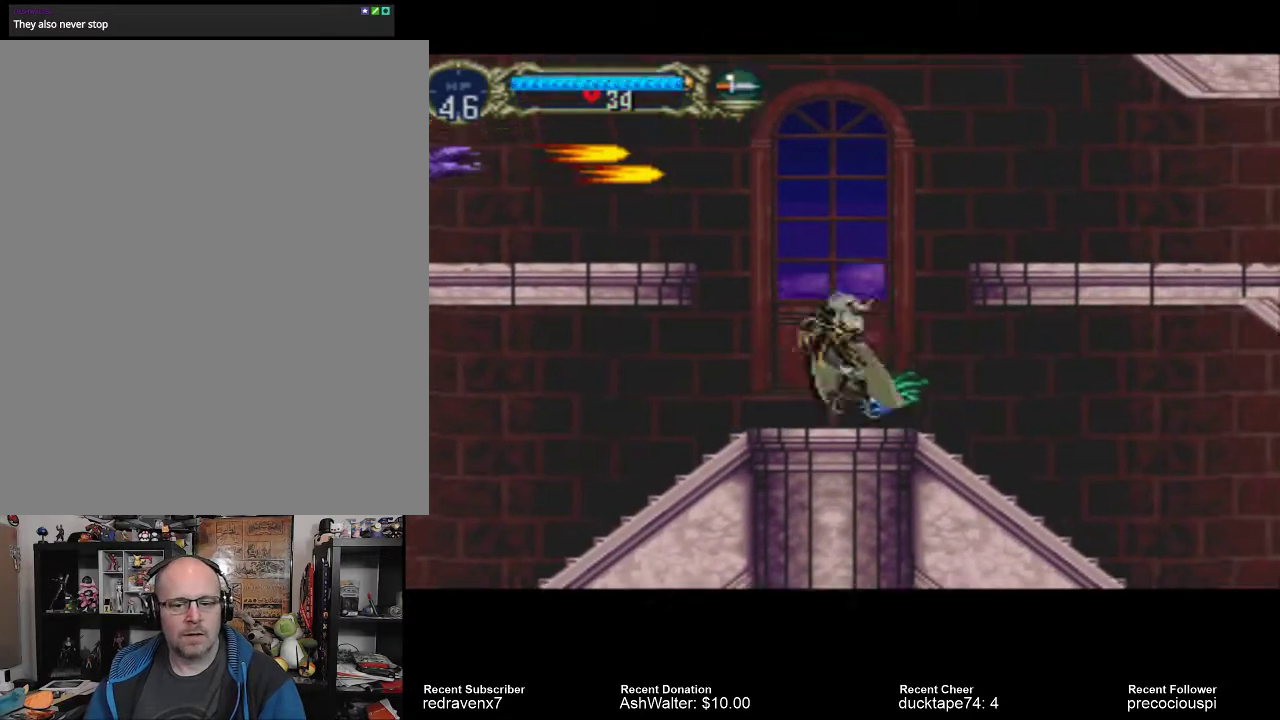
{"dt_ms": 500, "buttons": [], "left_stick": "center", "right_stick": "center", "events": [[467, "CROSS", "up"]]}
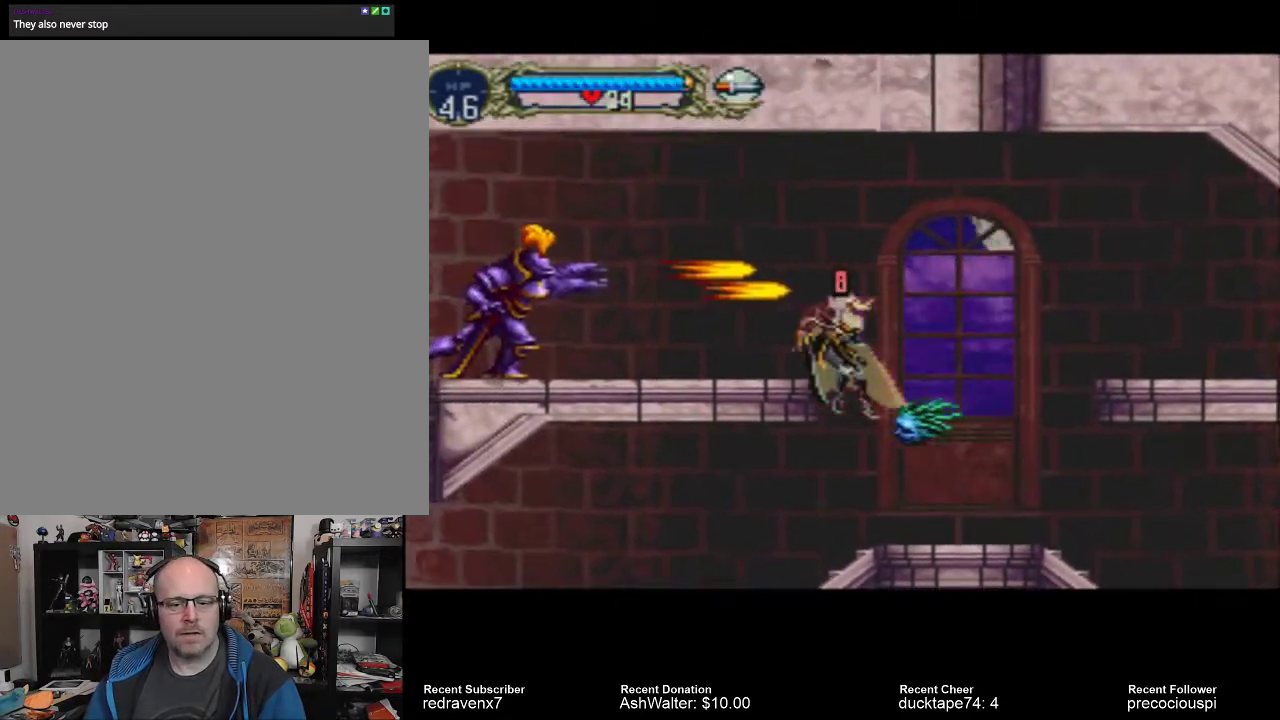
{"dt_ms": 500, "buttons": [], "left_stick": "center", "right_stick": "center", "events": []}